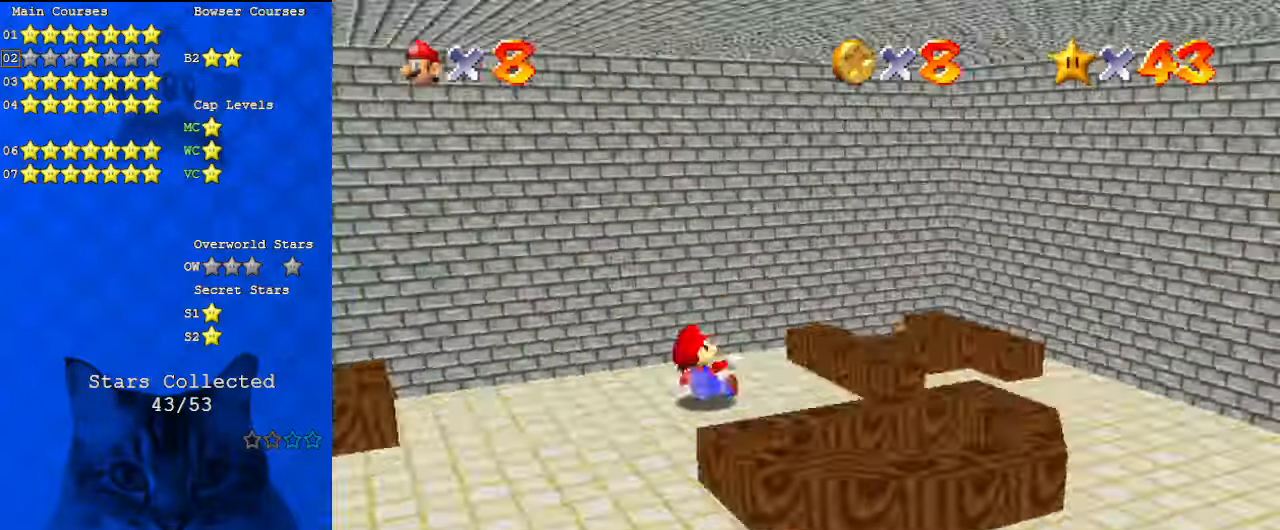
Gameplay with keyboard; each line is a JSON object with the keys held at the frame after it. "events" lists presses ("down") and releases ("up") of "a", "c", "ctrl", "d", "down", "left", "return", "right", "s", "shift", "up", "w", "x" and "y" between this image and that frame as [ms after this image, input, new state], when the widget could be followed in between. No other keys are recorded. Mouse input is not recorded.
{"keys": ["down"], "events": [[100, "a", "down"], [100, "left", "down"], [200, "a", "up"], [267, "down", "down"], [467, "left", "up"]]}
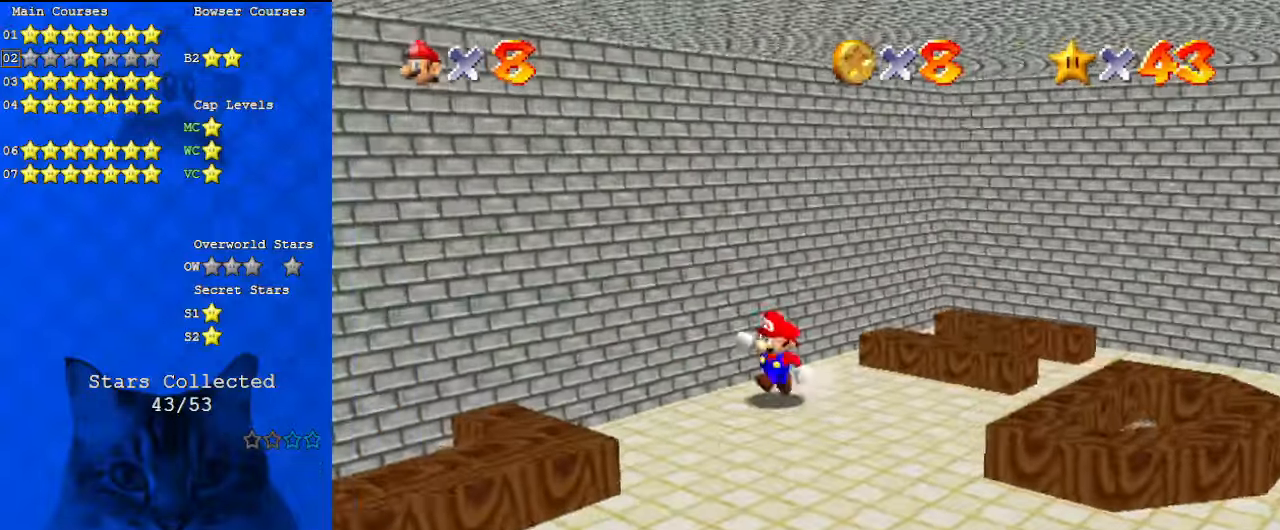
{"keys": ["down", "right"], "events": [[500, "right", "down"]]}
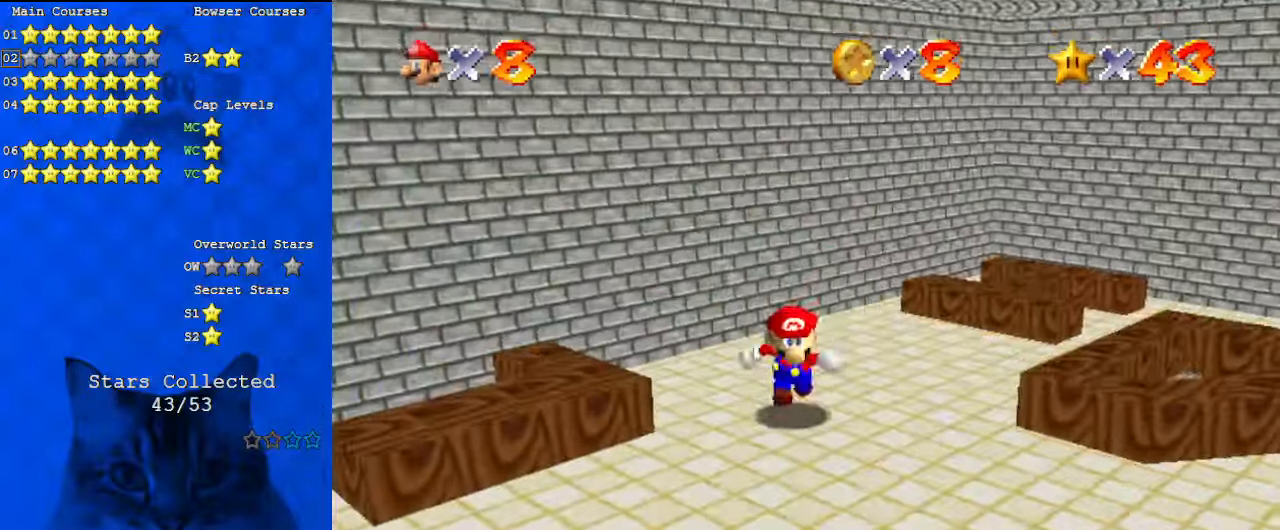
{"keys": ["a", "s"], "events": [[100, "a", "down"], [167, "w", "down"], [300, "a", "up"], [300, "down", "up"], [300, "w", "up"], [400, "a", "down"], [400, "right", "up"], [400, "s", "down"]]}
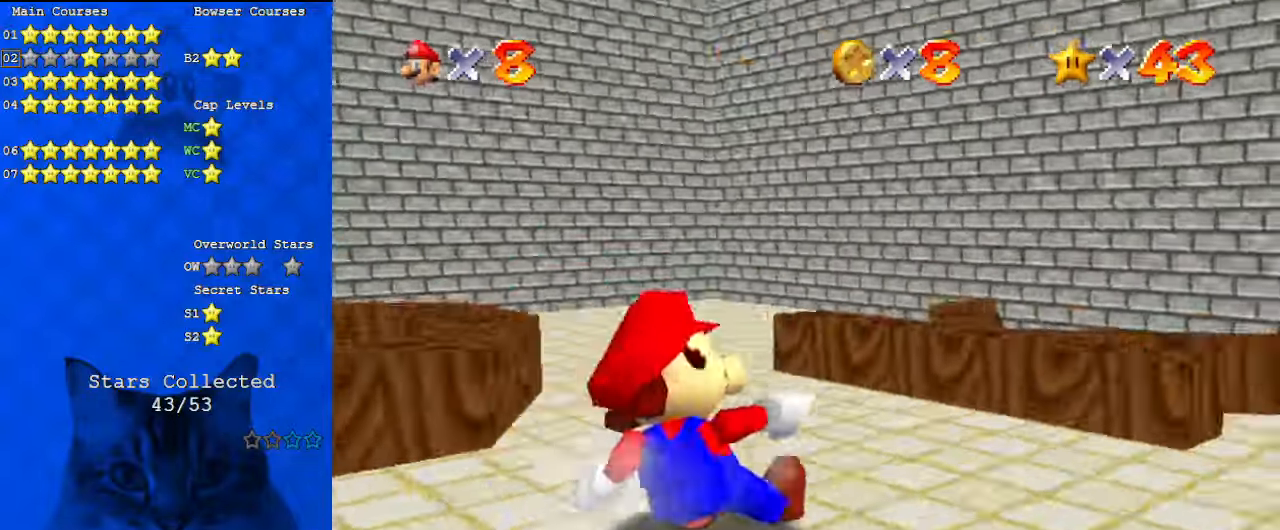
{"keys": ["a", "right"], "events": [[34, "a", "up"], [67, "s", "up"], [67, "up", "down"], [167, "right", "down"], [334, "up", "up"], [400, "a", "down"]]}
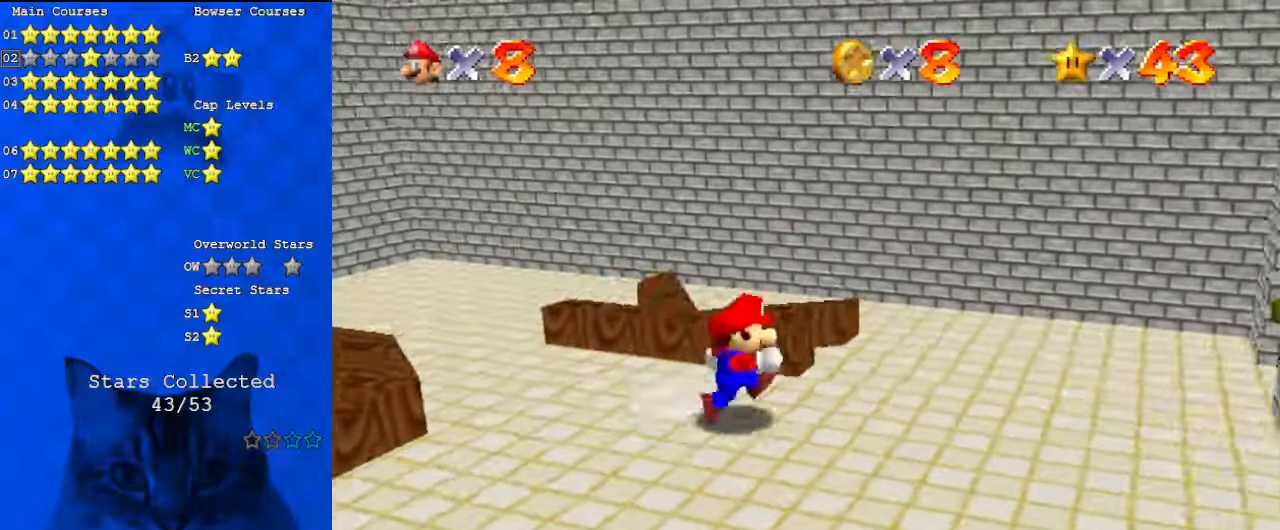
{"keys": ["a", "right", "up", "w"], "events": [[134, "a", "up"], [234, "a", "down"], [300, "a", "up"], [400, "a", "down"], [400, "w", "down"], [434, "up", "down"]]}
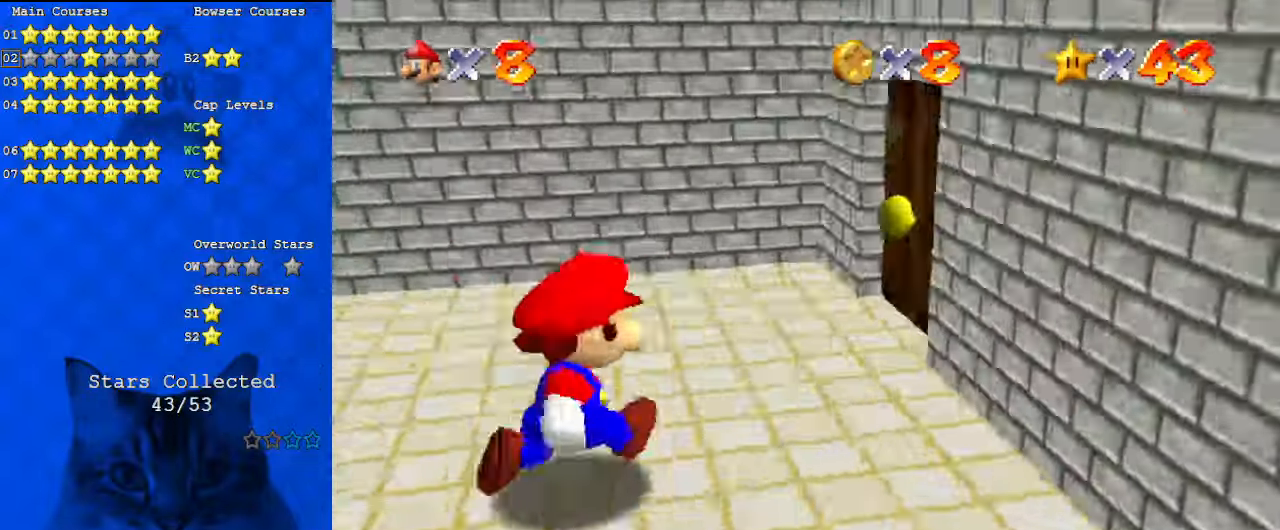
{"keys": ["left"], "events": [[34, "right", "up"], [100, "a", "up"], [100, "w", "up"], [400, "left", "down"], [400, "up", "up"]]}
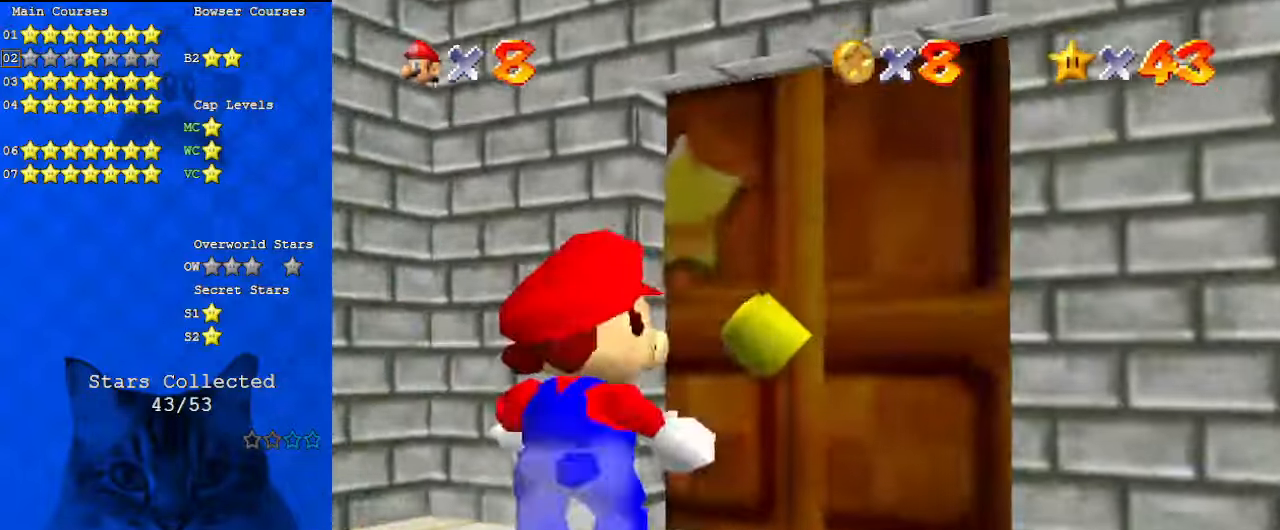
{"keys": [], "events": [[100, "down", "down"], [200, "s", "down"], [334, "s", "up"], [467, "down", "up"], [500, "left", "up"]]}
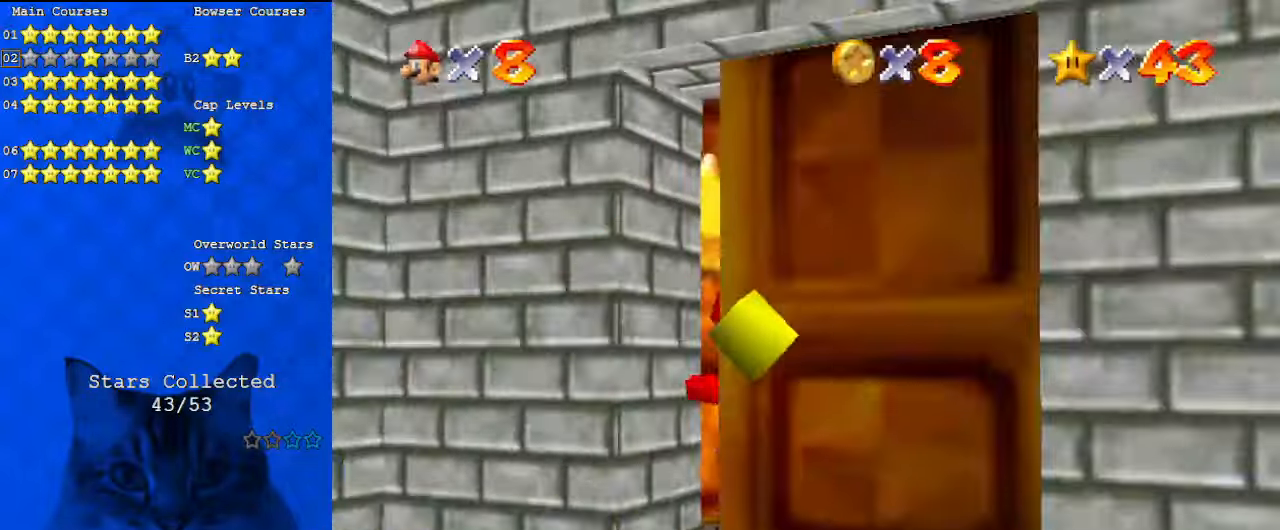
{"keys": [], "events": []}
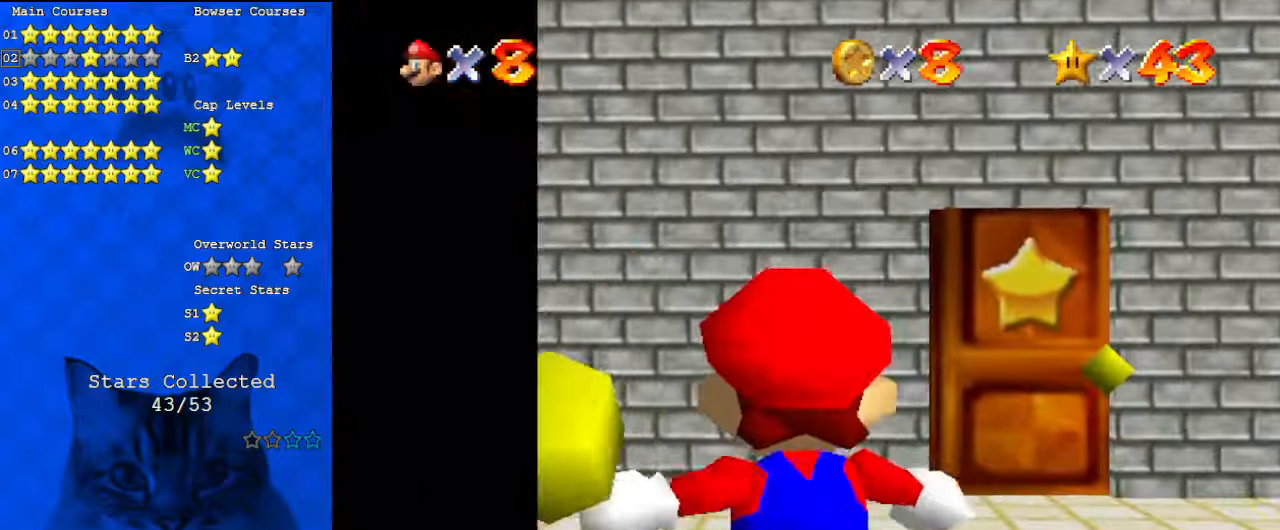
{"keys": ["left"], "events": [[200, "right", "down"], [300, "right", "up"], [400, "left", "down"]]}
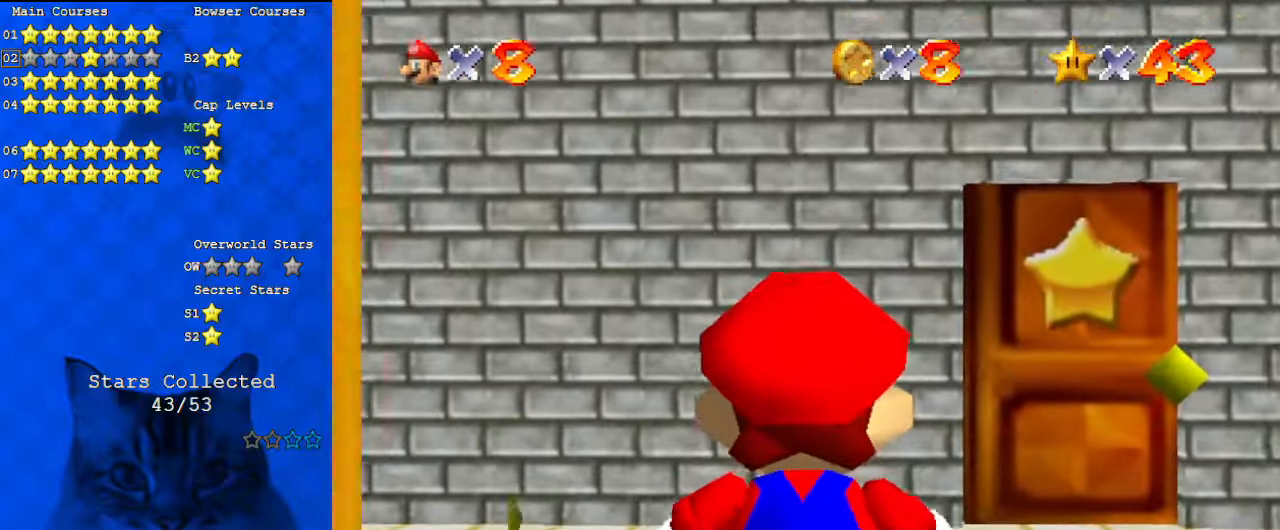
{"keys": ["left", "up"], "events": [[400, "up", "down"]]}
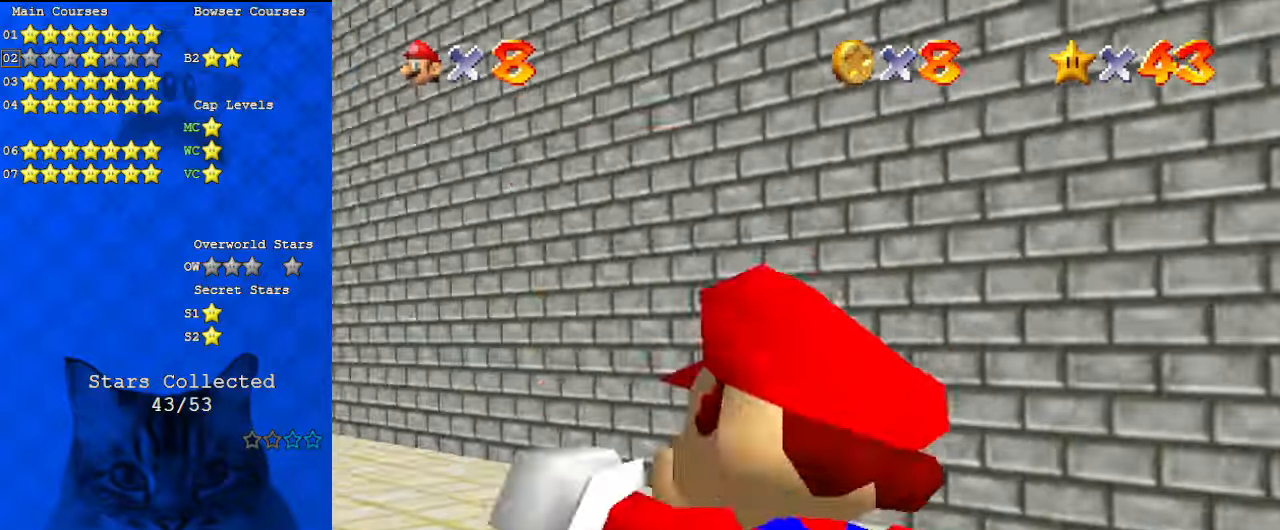
{"keys": ["up"], "events": [[34, "shift", "down"], [167, "shift", "up"], [234, "left", "up"]]}
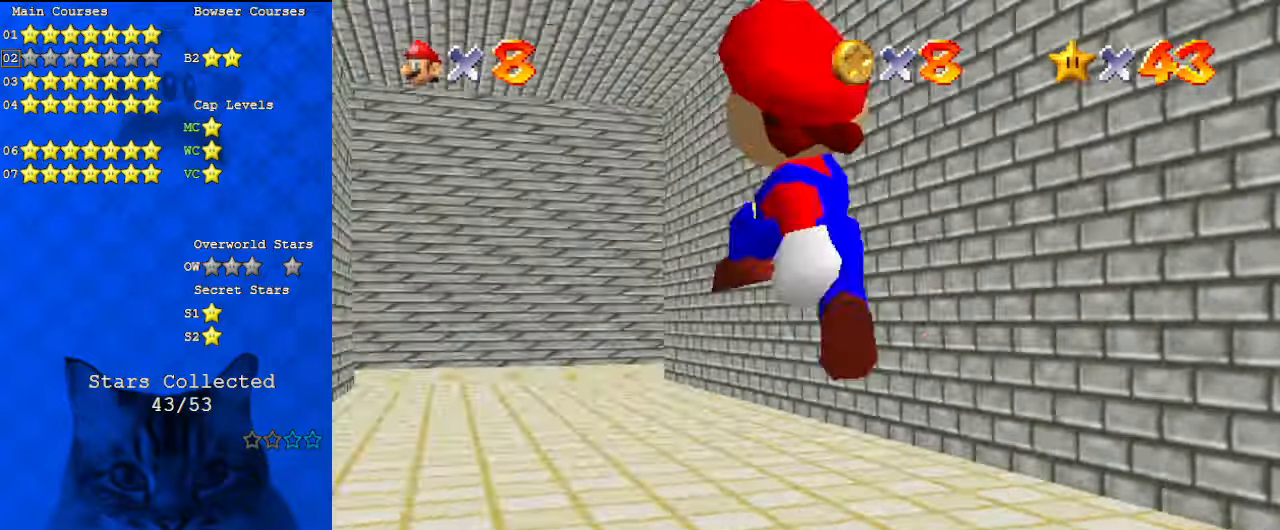
{"keys": ["shift", "up"], "events": [[34, "ctrl", "down"], [134, "ctrl", "up"], [200, "left", "down"], [200, "shift", "down"], [234, "ctrl", "down"], [334, "left", "up"], [400, "ctrl", "up"]]}
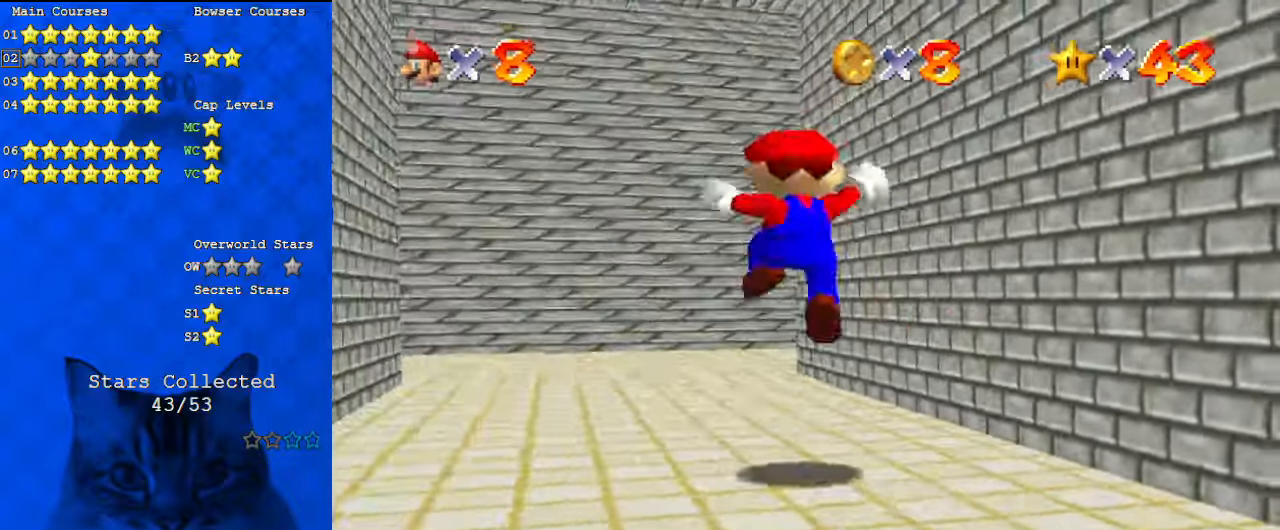
{"keys": ["a", "up"], "events": [[300, "shift", "up"], [334, "left", "down"], [434, "left", "up"], [467, "a", "down"]]}
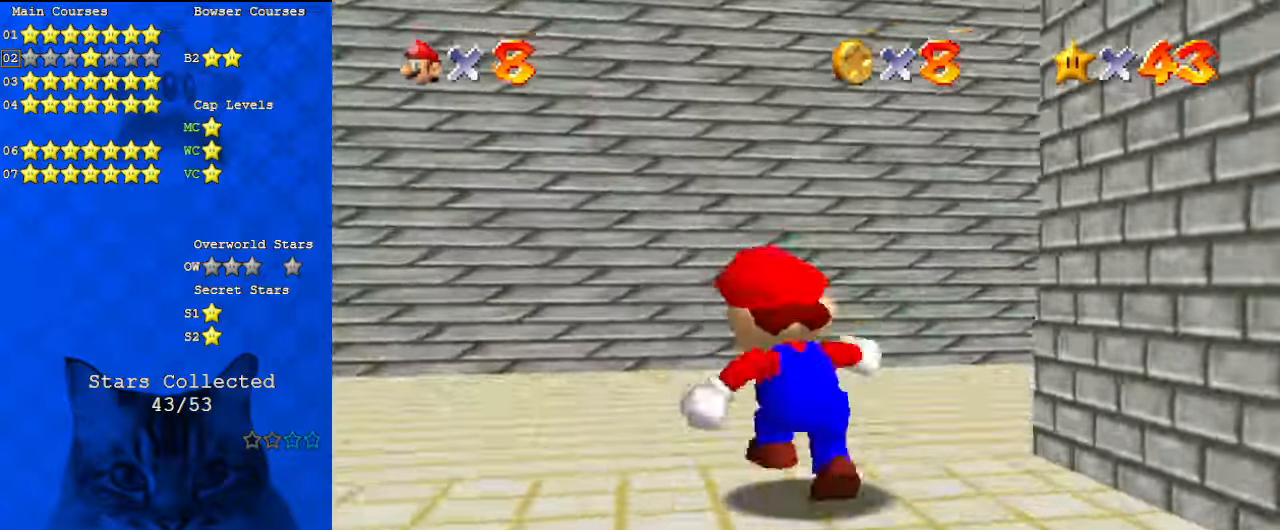
{"keys": ["a", "right", "up"], "events": [[67, "a", "up"], [167, "a", "down"], [234, "right", "down"], [334, "a", "up"], [434, "a", "down"]]}
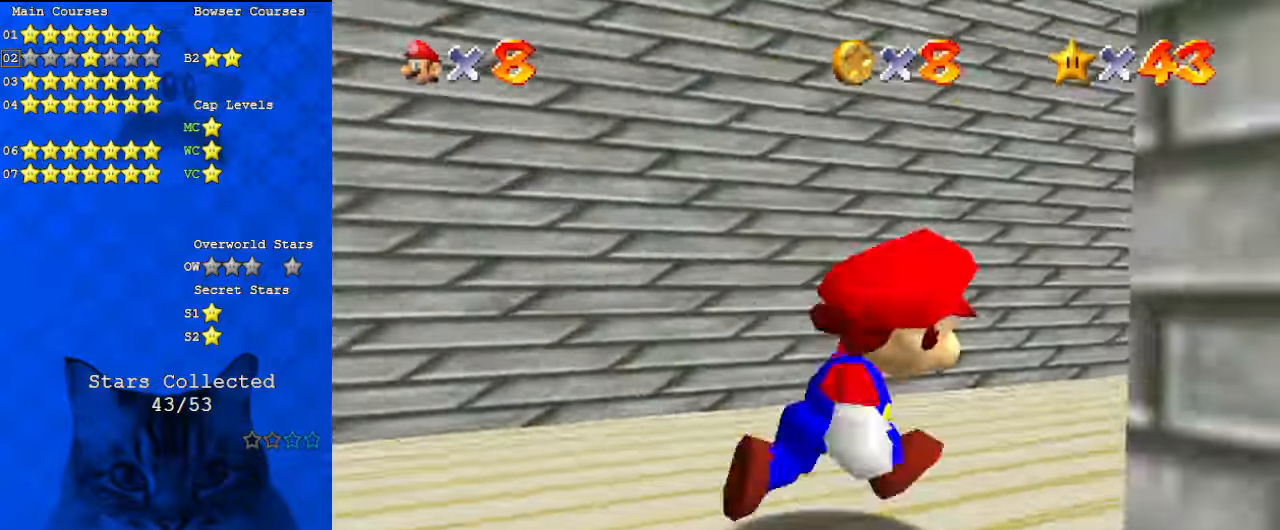
{"keys": ["up"], "events": [[100, "a", "up"], [100, "right", "up"], [267, "s", "down"], [434, "s", "up"]]}
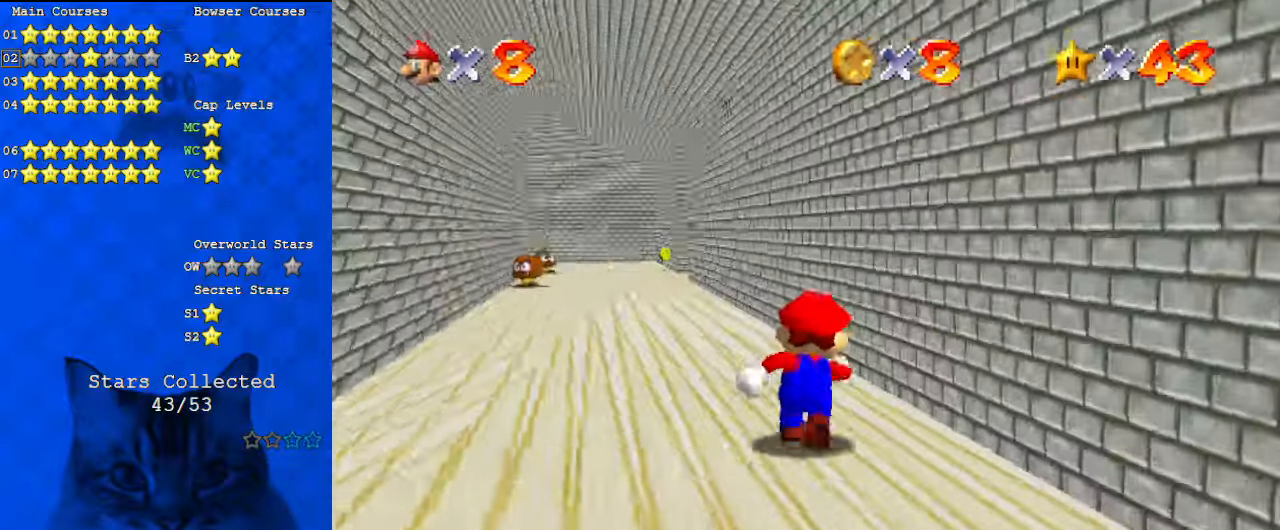
{"keys": ["left", "up"], "events": [[167, "left", "down"]]}
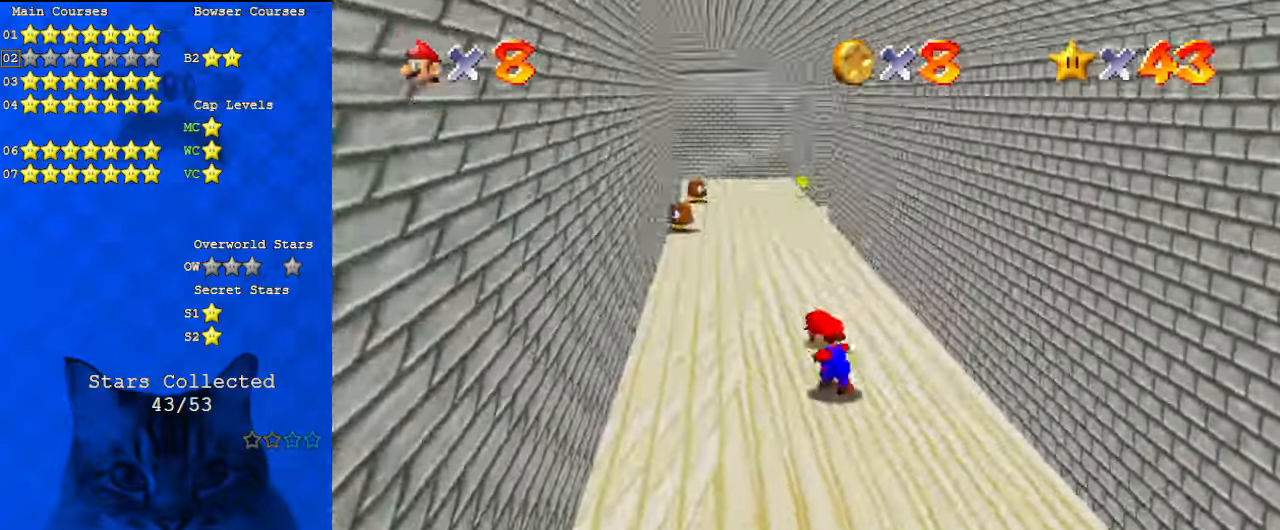
{"keys": ["up"], "events": [[34, "left", "up"], [167, "ctrl", "down"], [300, "ctrl", "up"], [367, "w", "down"], [500, "w", "up"]]}
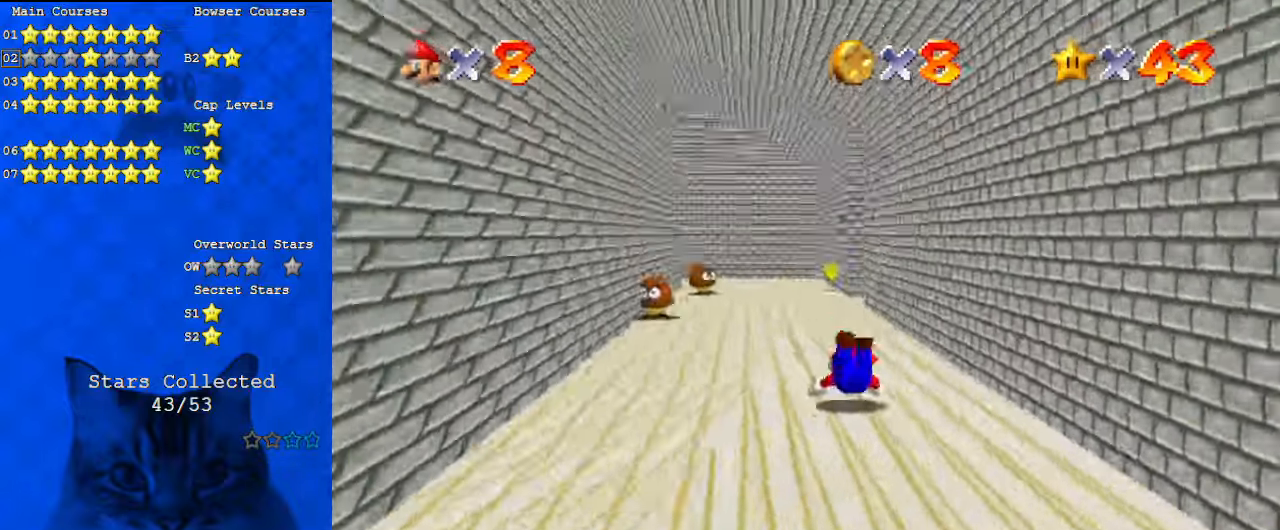
{"keys": ["a", "left", "up"], "events": [[100, "shift", "down"], [200, "left", "down"], [234, "shift", "up"], [267, "a", "down"], [400, "a", "up"], [500, "a", "down"]]}
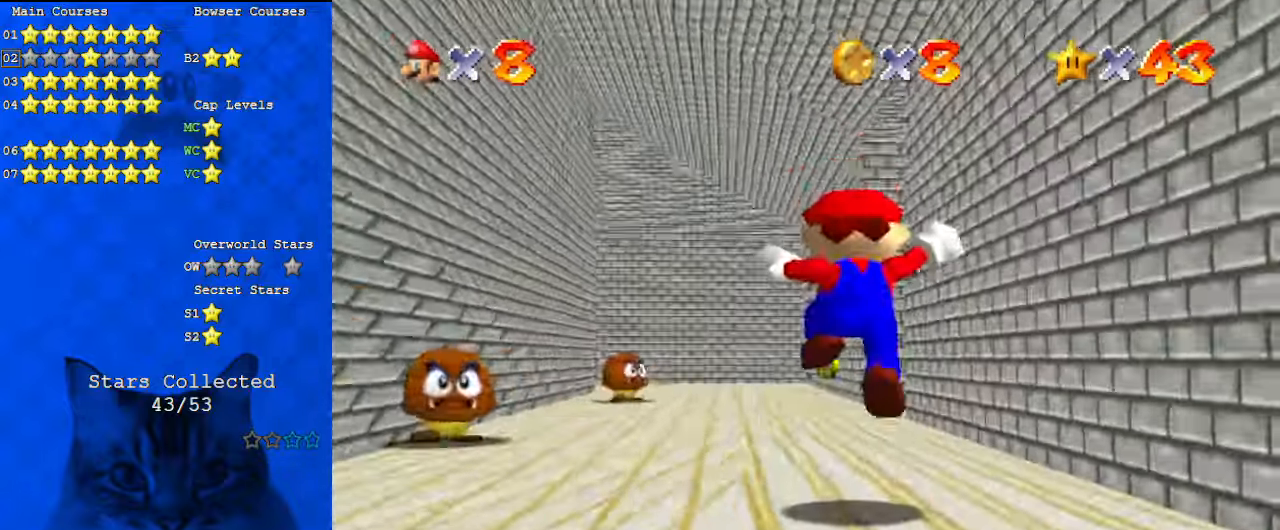
{"keys": ["up"], "events": [[200, "a", "up"], [300, "a", "down"], [300, "left", "up"], [434, "a", "up"]]}
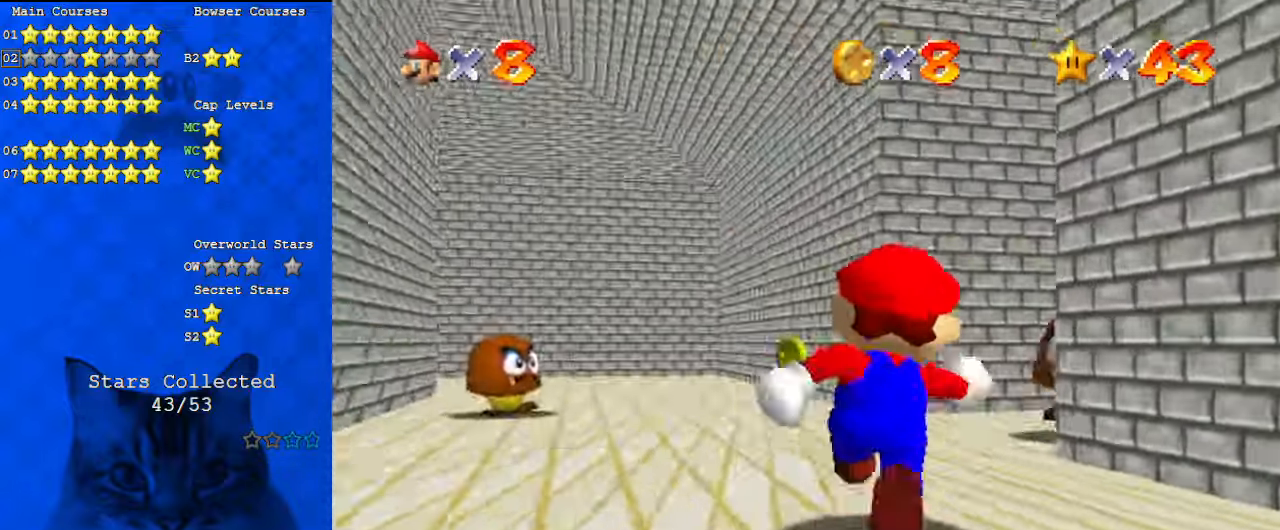
{"keys": ["left", "up"], "events": [[34, "a", "down"], [200, "a", "up"], [200, "left", "down"], [300, "a", "down"], [434, "a", "up"]]}
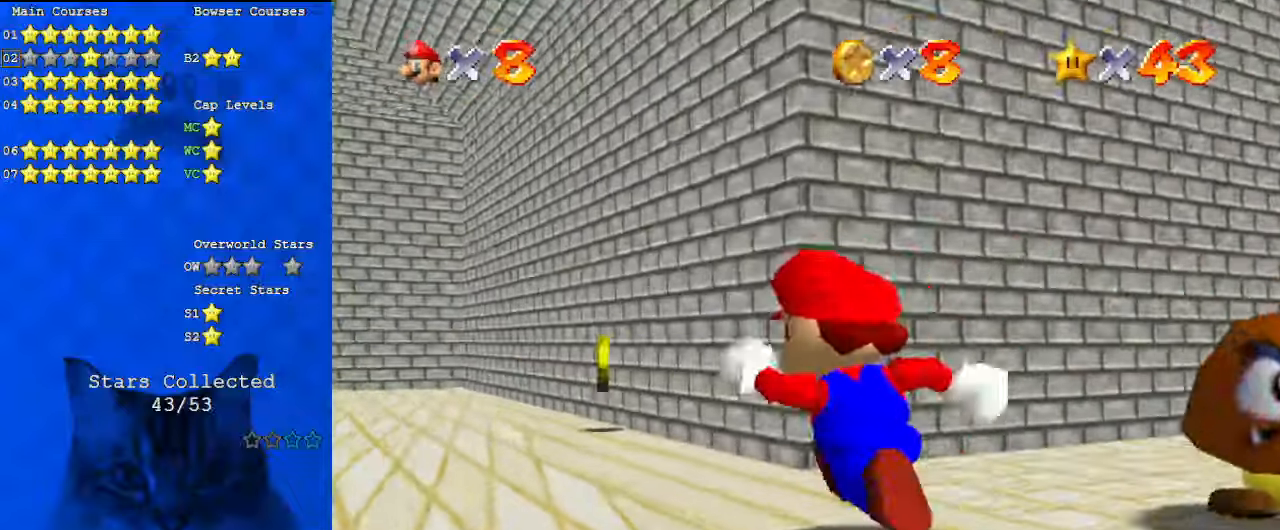
{"keys": ["right", "up"], "events": [[67, "left", "up"], [134, "a", "down"], [134, "right", "down"], [267, "up", "up"], [300, "a", "up"], [500, "up", "down"]]}
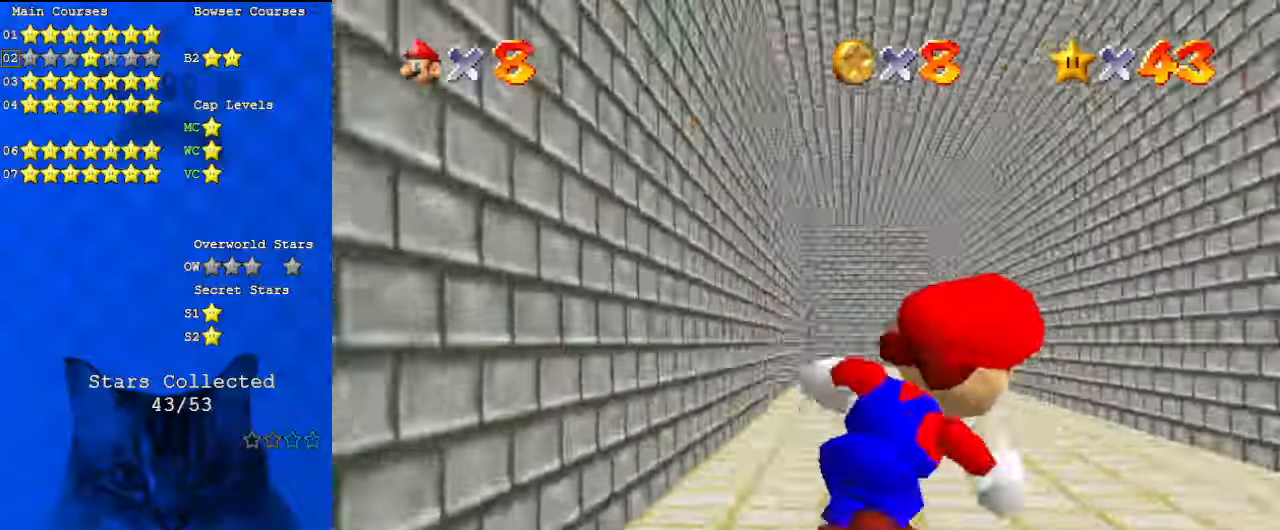
{"keys": ["up"], "events": [[34, "s", "down"], [134, "right", "up"], [234, "s", "up"], [300, "left", "down"], [500, "left", "up"]]}
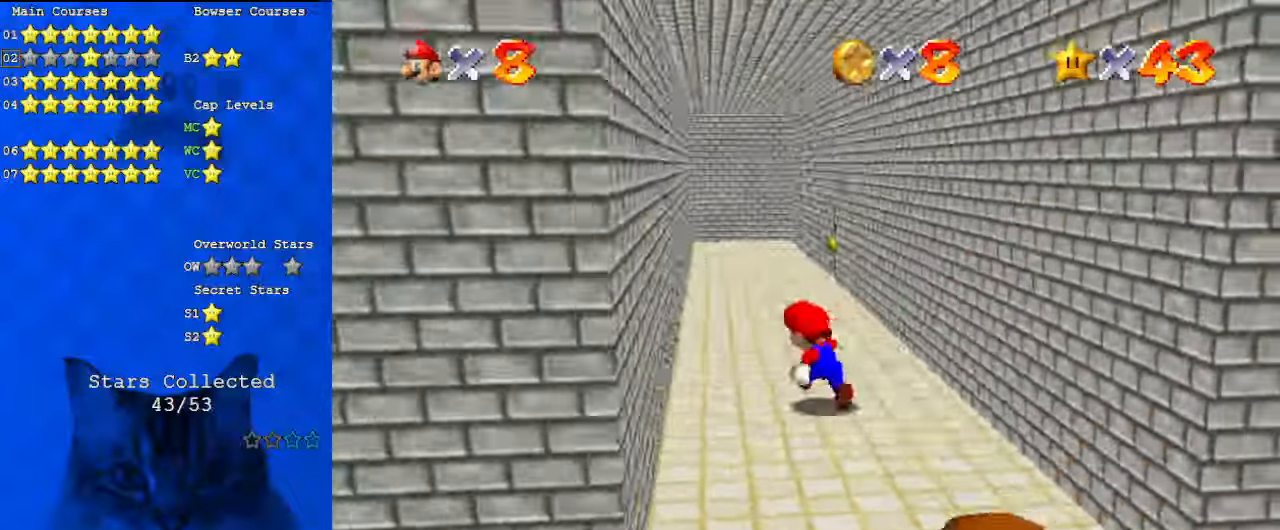
{"keys": ["up"], "events": [[134, "ctrl", "down"], [234, "w", "down"], [267, "ctrl", "up"], [400, "w", "up"]]}
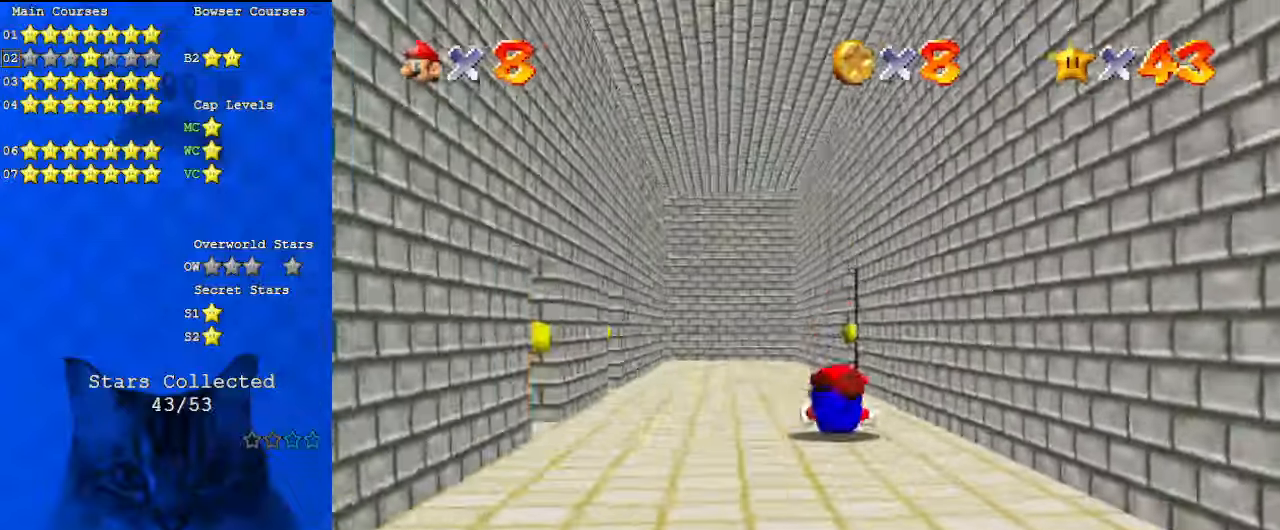
{"keys": ["up"], "events": [[67, "shift", "down"], [100, "right", "down"], [200, "shift", "up"], [200, "up", "up"], [267, "a", "down"], [367, "a", "up"], [367, "right", "up"], [434, "up", "down"]]}
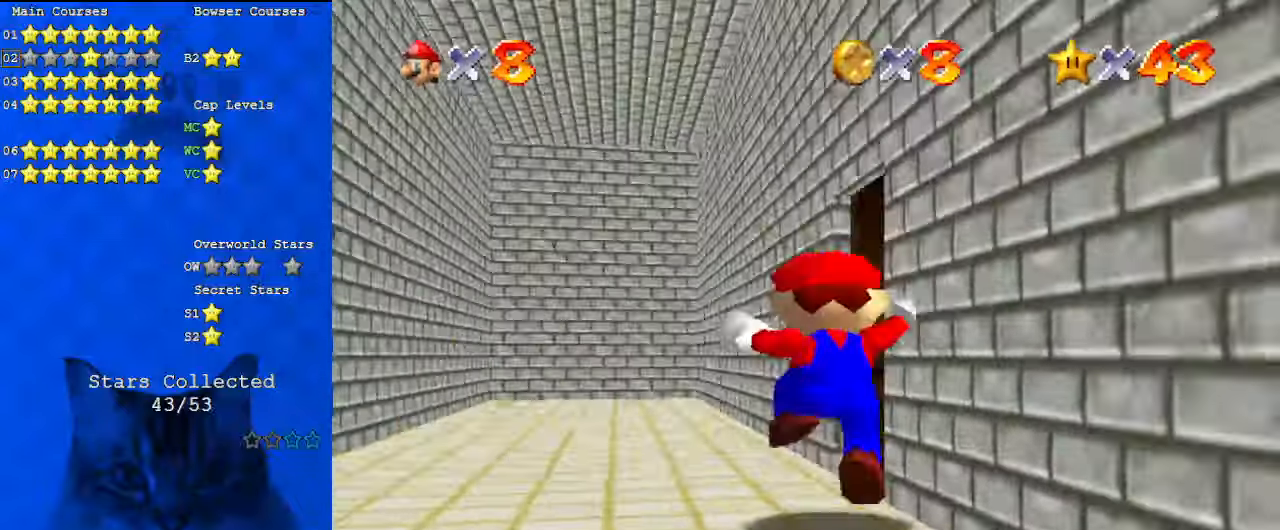
{"keys": [], "events": [[100, "right", "down"], [400, "right", "up"], [434, "up", "up"]]}
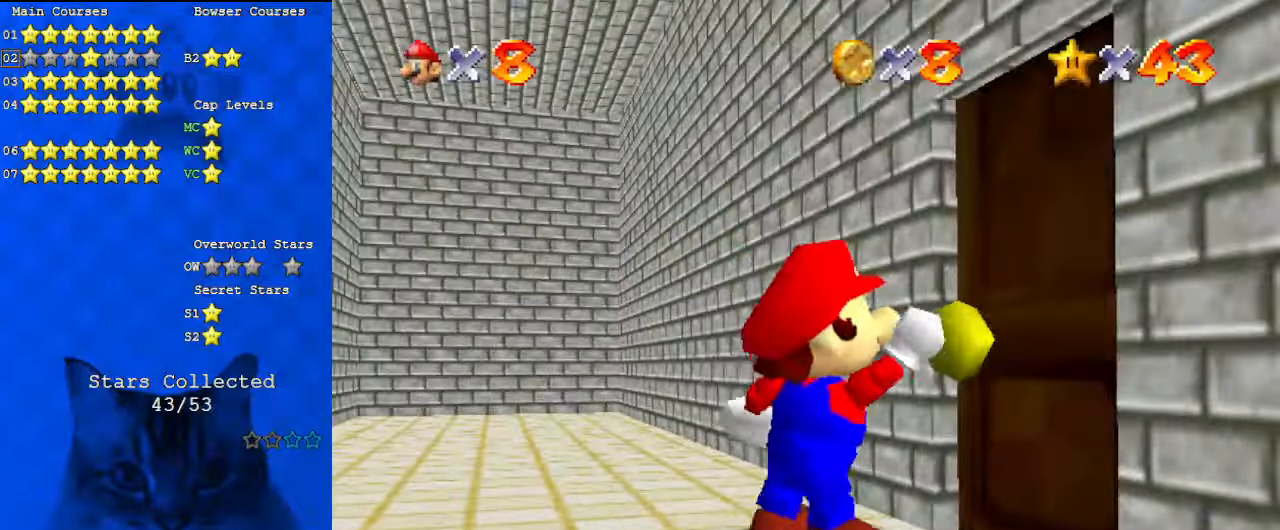
{"keys": [], "events": []}
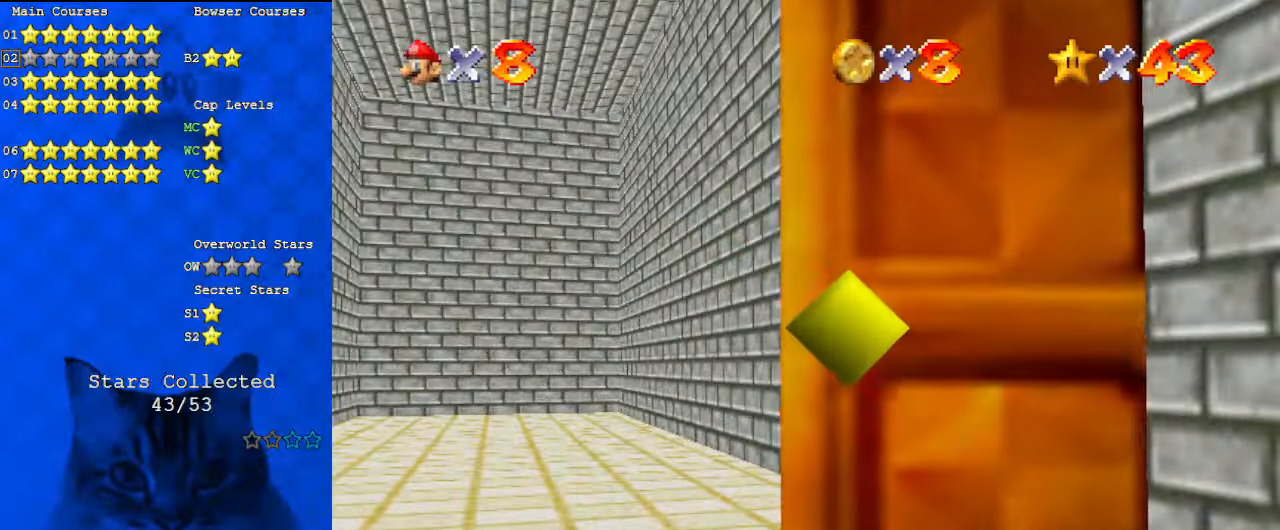
{"keys": [], "events": []}
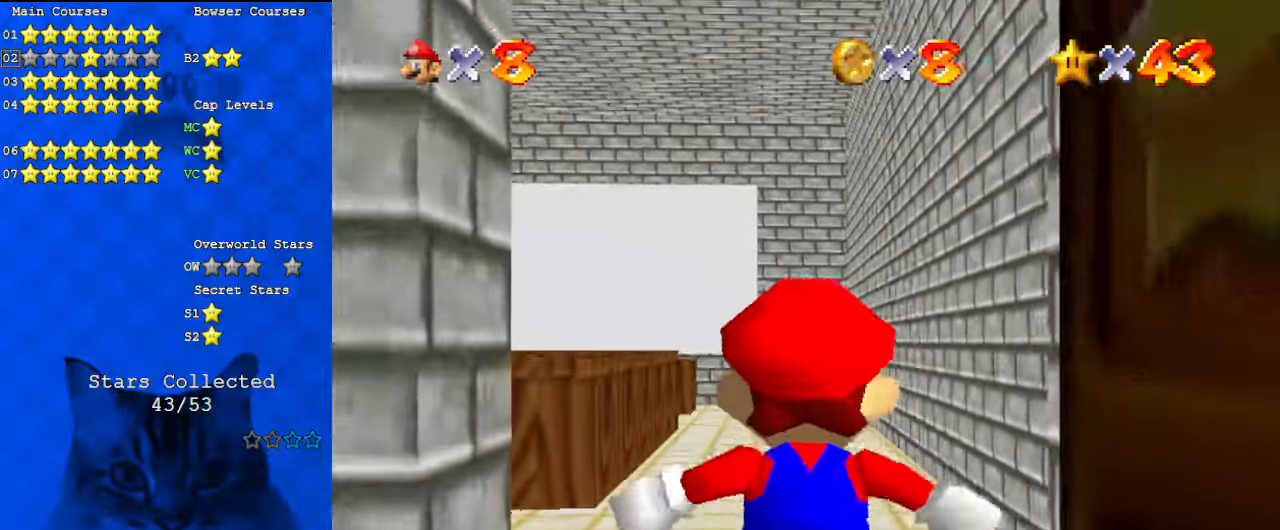
{"keys": ["left"], "events": [[467, "left", "down"]]}
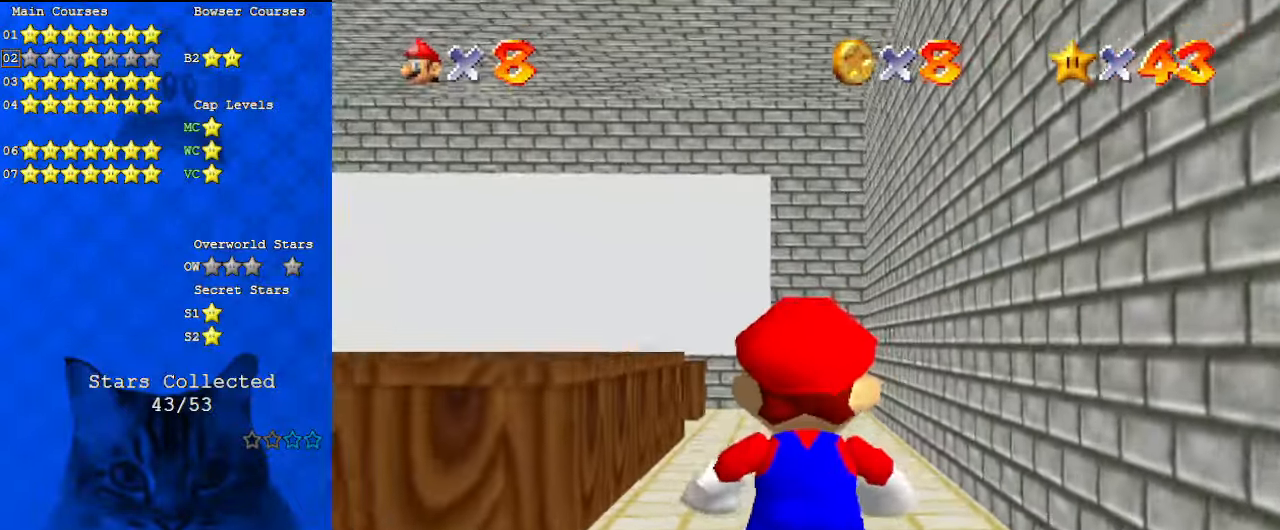
{"keys": ["left", "up"], "events": [[34, "down", "down"], [267, "down", "up"], [434, "up", "down"]]}